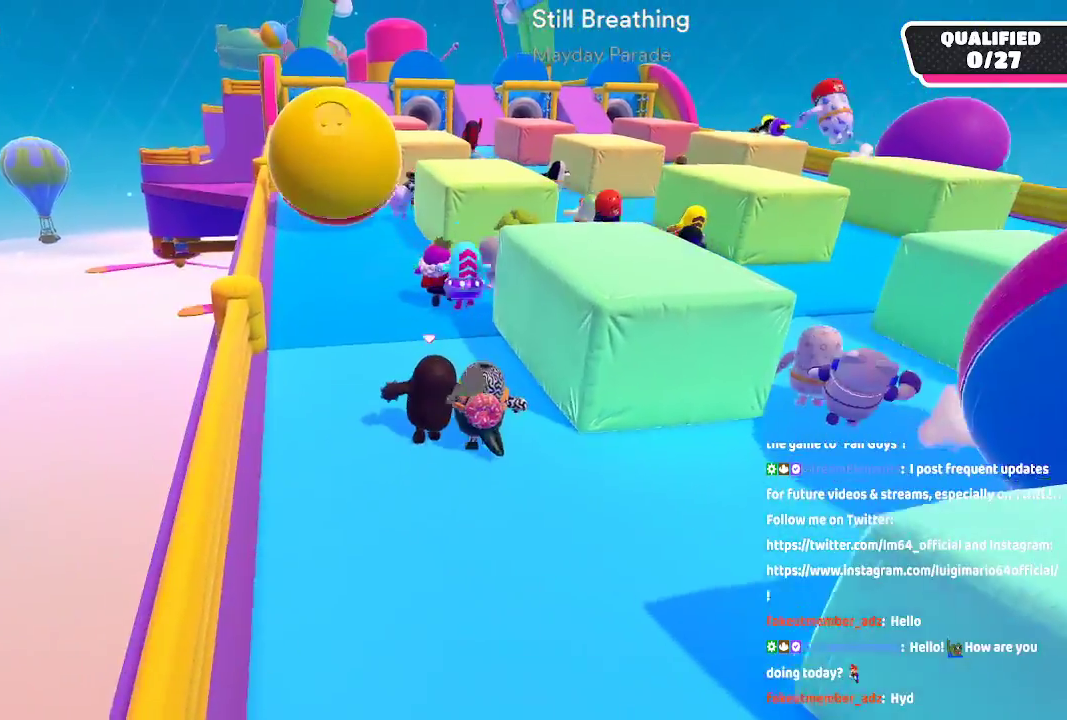
Gameplay with a controller (Xbox layout); each line is a JSON object with the inputs held at the frame after it. "button_events" lists button changes between this image and that frame as [ms after this image, input, new state], when the widget could be followed in between (sticks are given only as held states). Not read: L1 L2 R1 R2.
{"buttons": [], "left_stick": "up", "right_stick": "center", "button_events": []}
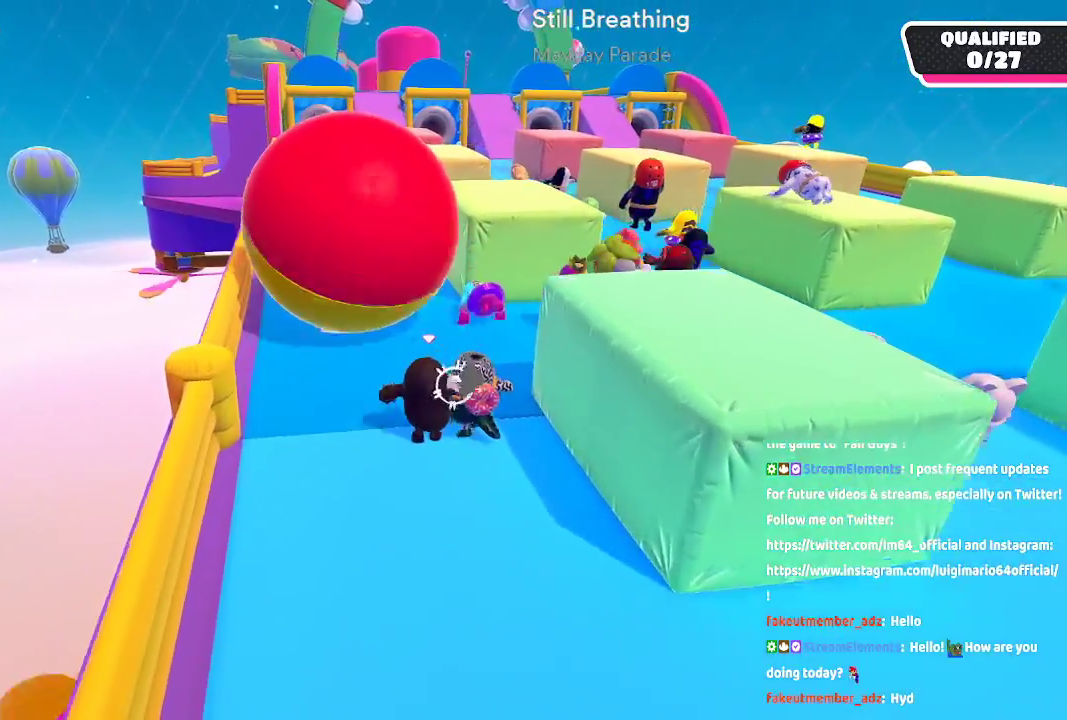
{"buttons": [], "left_stick": "up-right", "right_stick": "center", "button_events": []}
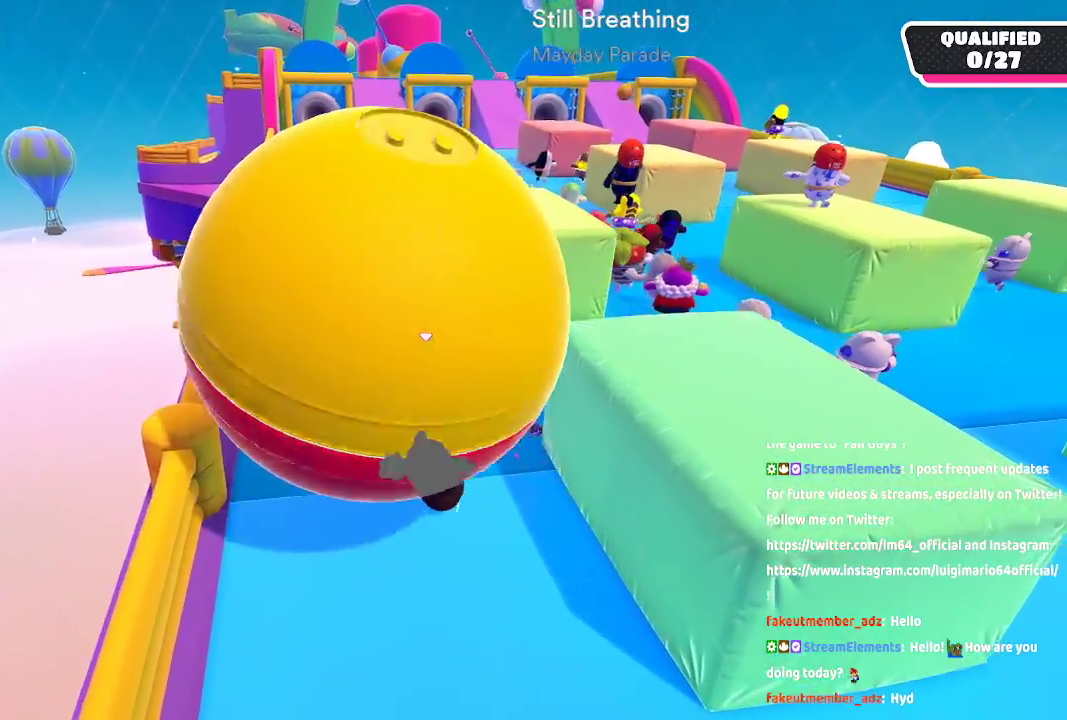
{"buttons": [], "left_stick": "up", "right_stick": "center", "button_events": []}
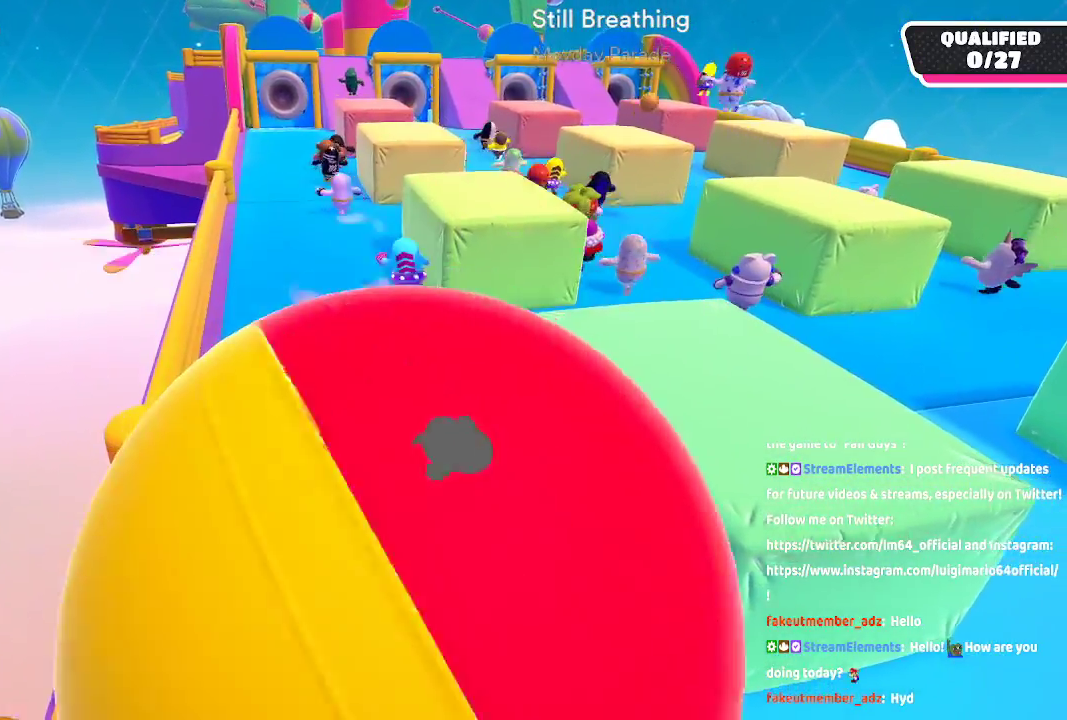
{"buttons": [], "left_stick": "up-right", "right_stick": "center", "button_events": []}
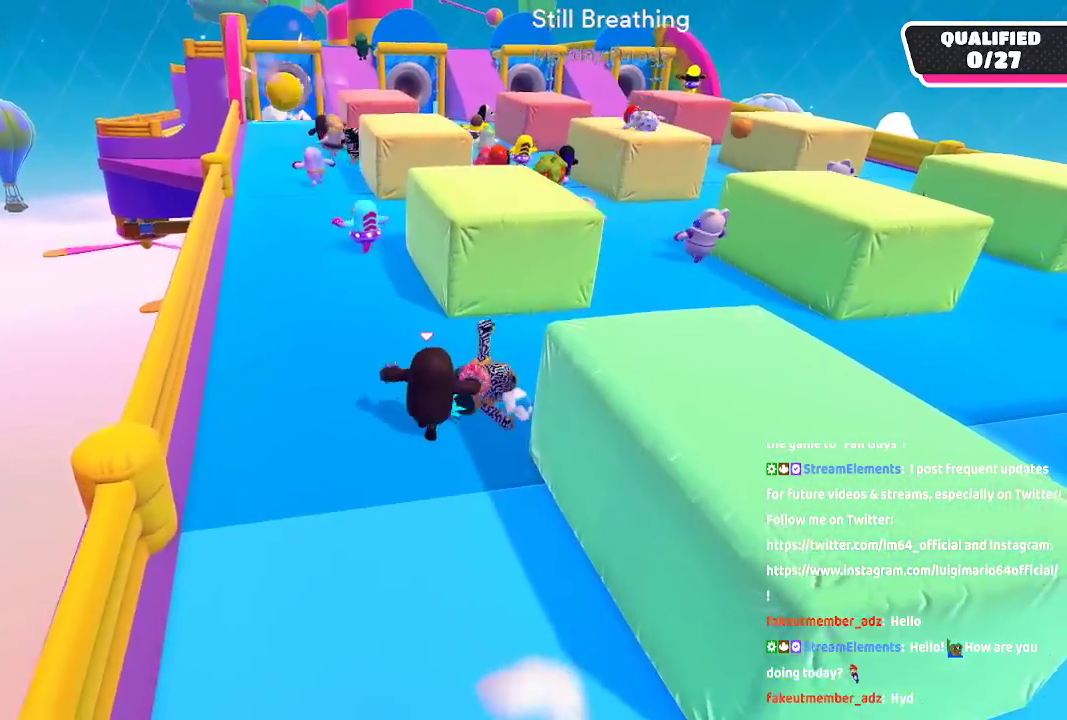
{"buttons": [], "left_stick": "up-right", "right_stick": "center"}
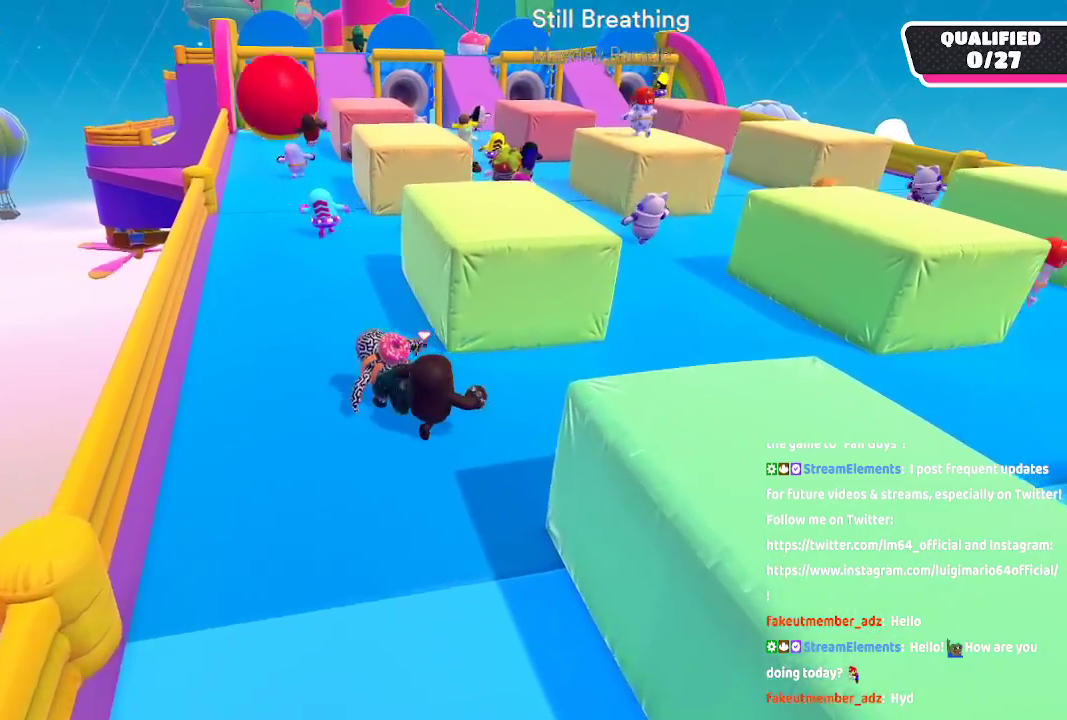
{"buttons": [], "left_stick": "up-right", "right_stick": "left", "button_events": []}
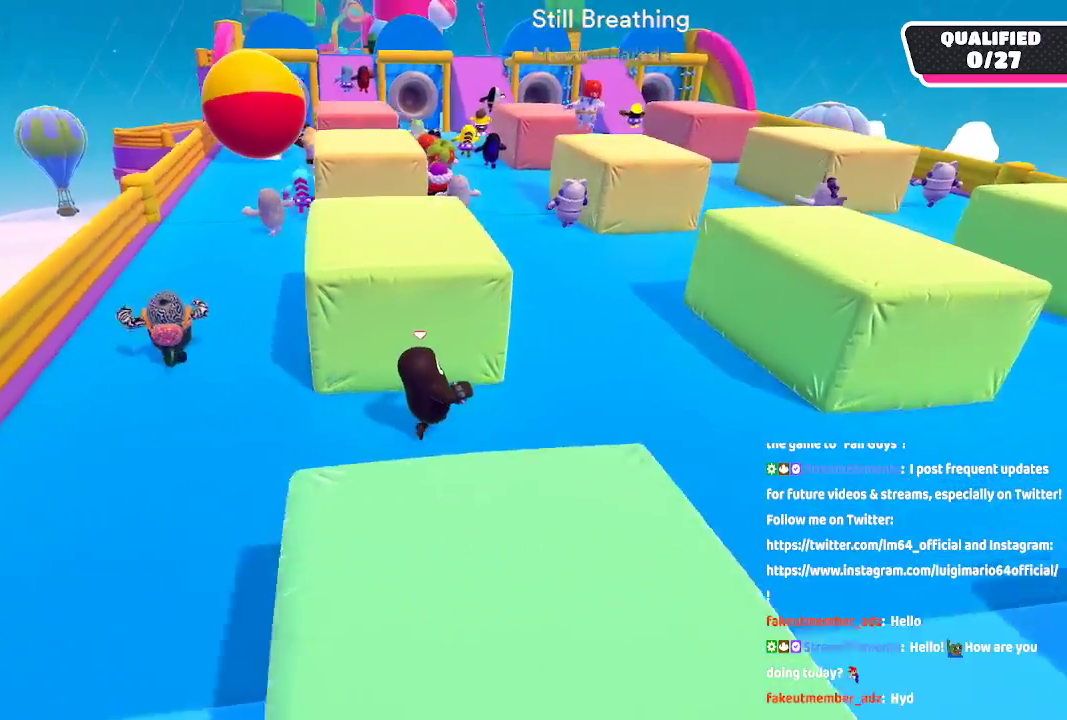
{"buttons": [], "left_stick": "up", "right_stick": "center"}
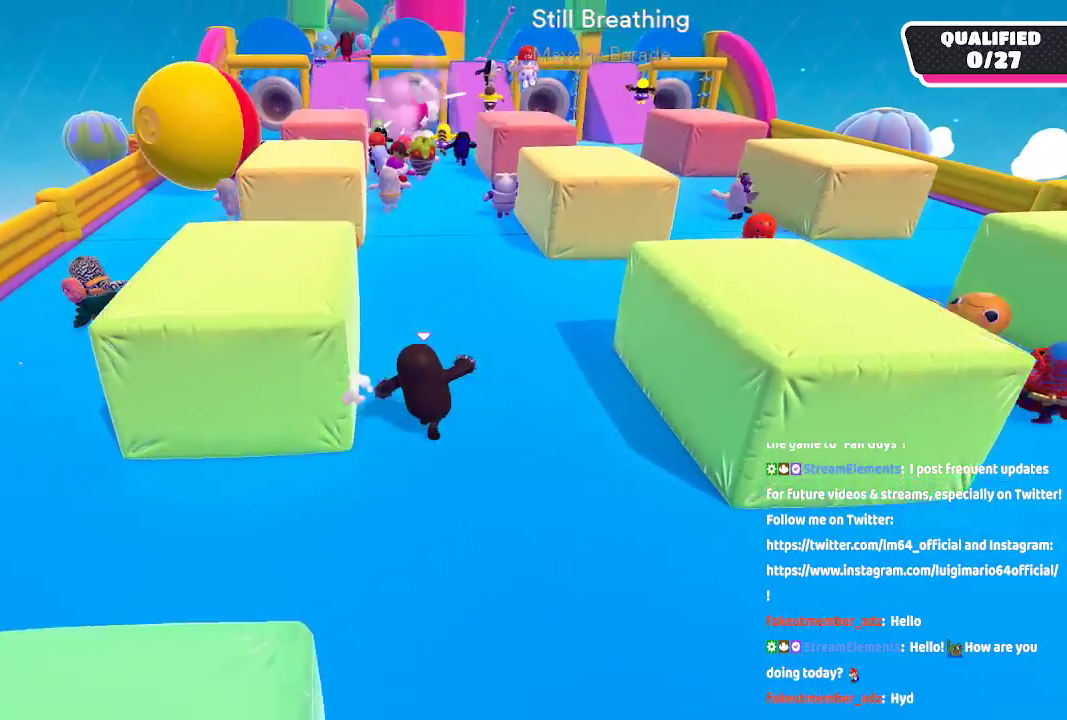
{"buttons": [], "left_stick": "up", "right_stick": "center", "button_events": []}